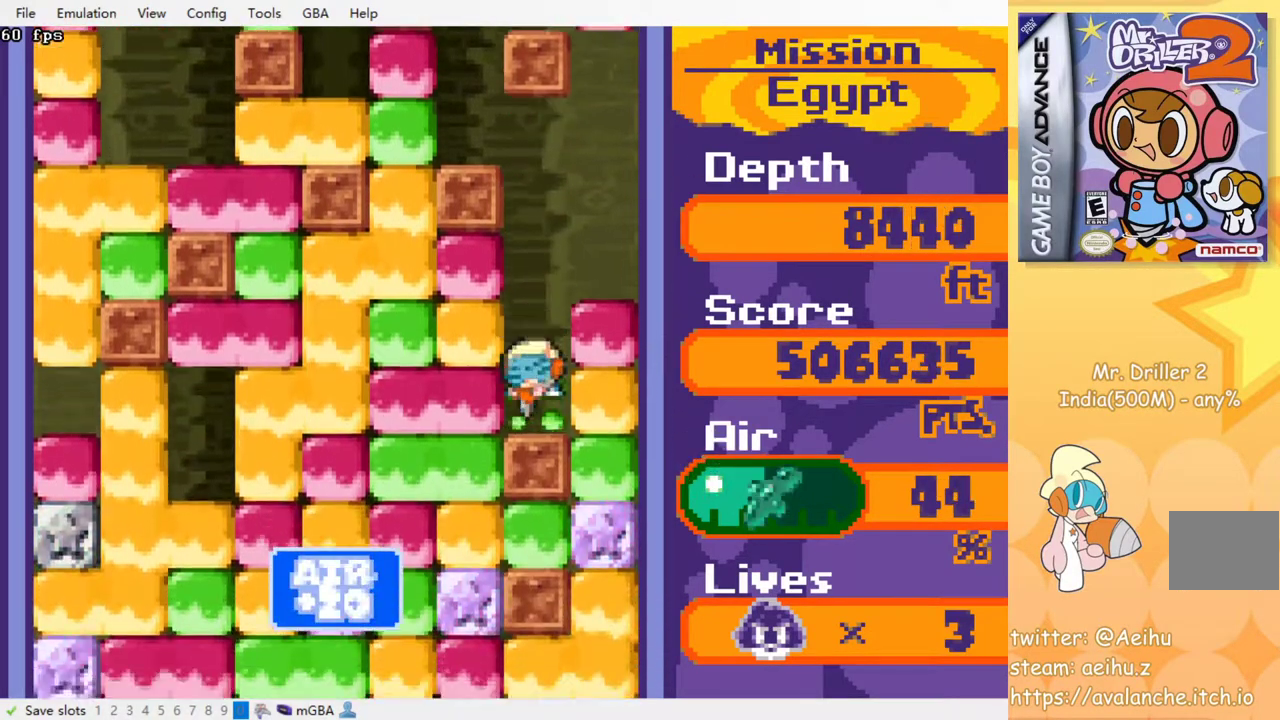
Gameplay with a controller (PlayStation layout); each line is a JSON object with the inputs held at the frame after it. "events" lists button and stick changes between this image and that frame as [ms after this image, input, new state], when the widget could be followed in between. Not read: L3 R3 left_stick right_stick.
{"buttons": ["CROSS", "SQUARE", "DPAD_DOWN"], "events": [[83, "DPAD_DOWN", "up"], [117, "DPAD_LEFT", "down"], [150, "CROSS", "down"], [150, "SQUARE", "down"], [267, "CROSS", "up"], [267, "SQUARE", "up"], [400, "DPAD_DOWN", "down"], [400, "DPAD_LEFT", "up"], [450, "CROSS", "down"], [467, "SQUARE", "down"]]}
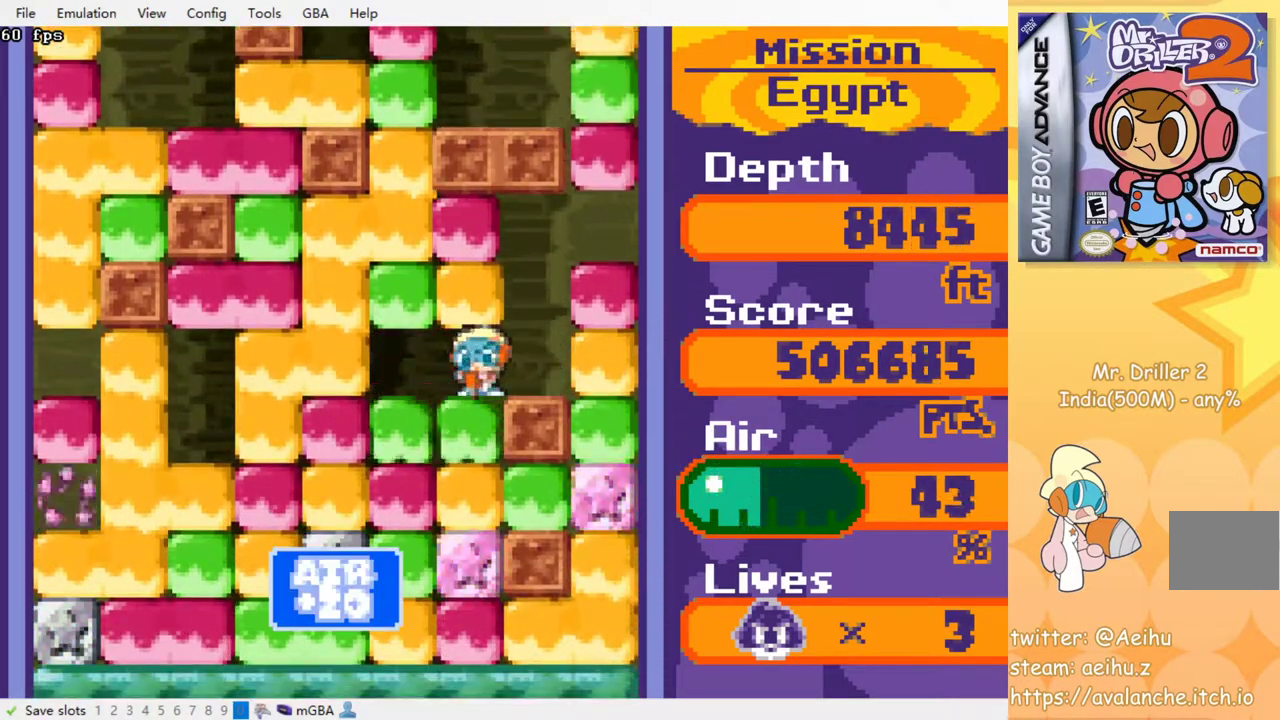
{"buttons": ["DPAD_DOWN"], "events": [[83, "SQUARE", "up"], [100, "CROSS", "up"], [233, "CROSS", "down"], [233, "SQUARE", "down"], [333, "SQUARE", "up"], [350, "CROSS", "up"], [417, "CROSS", "down"], [417, "SQUARE", "down"], [483, "CROSS", "up"], [483, "SQUARE", "up"]]}
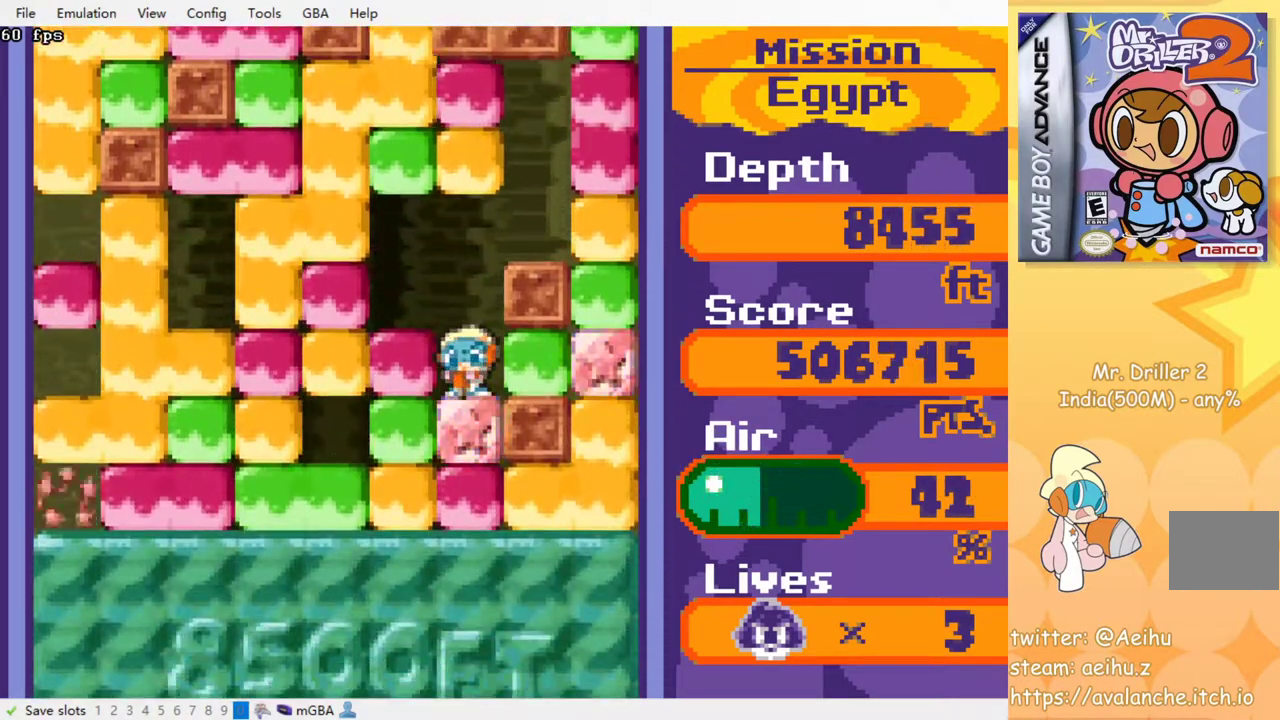
{"buttons": ["CROSS", "SQUARE", "DPAD_DOWN"], "events": [[50, "CROSS", "down"], [50, "SQUARE", "down"], [117, "SQUARE", "up"], [133, "CROSS", "up"], [200, "CROSS", "down"], [200, "SQUARE", "down"], [250, "SQUARE", "up"], [267, "CROSS", "up"], [333, "CROSS", "down"], [333, "SQUARE", "down"], [400, "SQUARE", "up"], [417, "CROSS", "up"], [467, "CROSS", "down"], [483, "SQUARE", "down"]]}
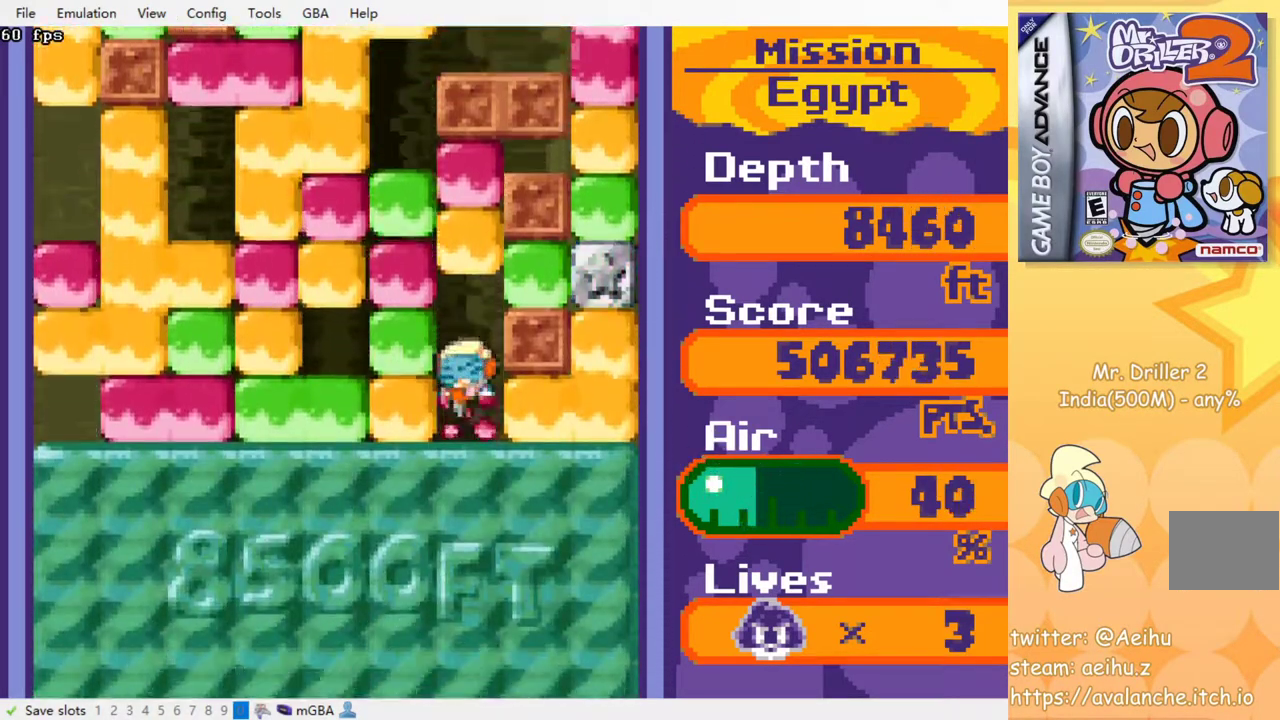
{"buttons": [], "events": [[50, "CROSS", "up"], [50, "SQUARE", "up"], [100, "CROSS", "down"], [100, "SQUARE", "down"], [167, "SQUARE", "up"], [217, "SQUARE", "down"], [367, "CROSS", "up"], [367, "SQUARE", "up"], [467, "DPAD_DOWN", "up"]]}
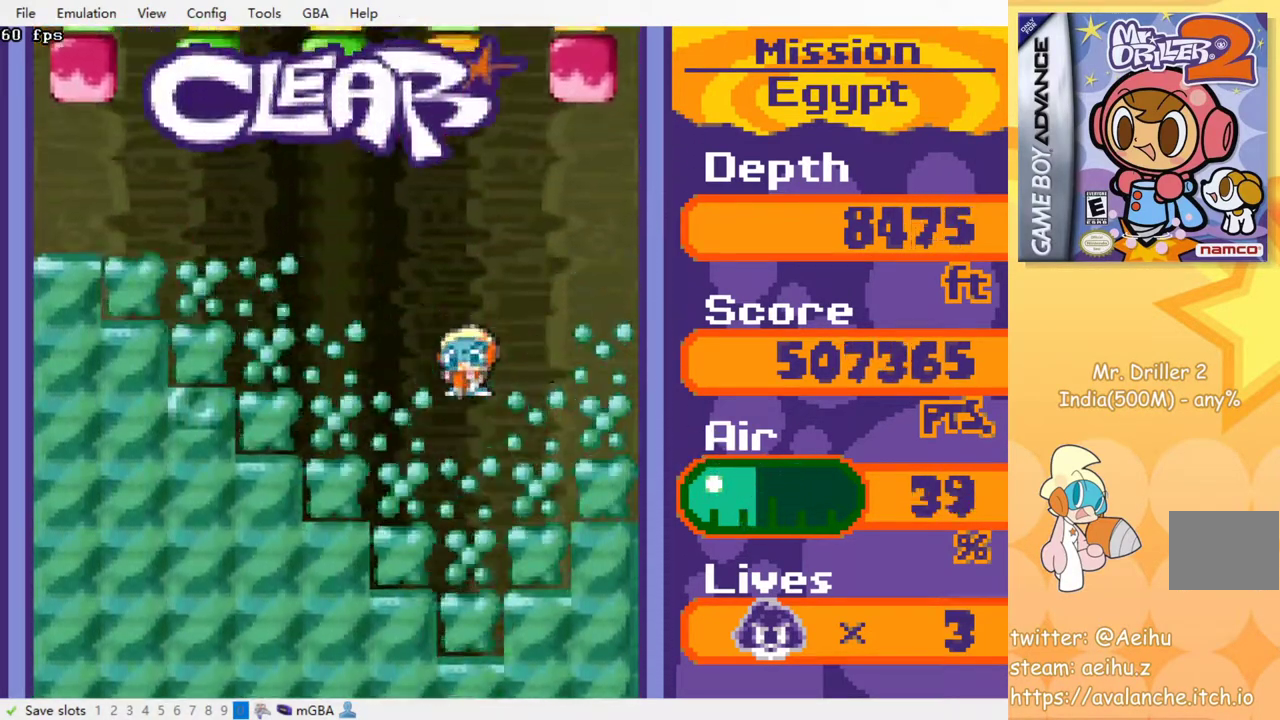
{"buttons": [], "events": []}
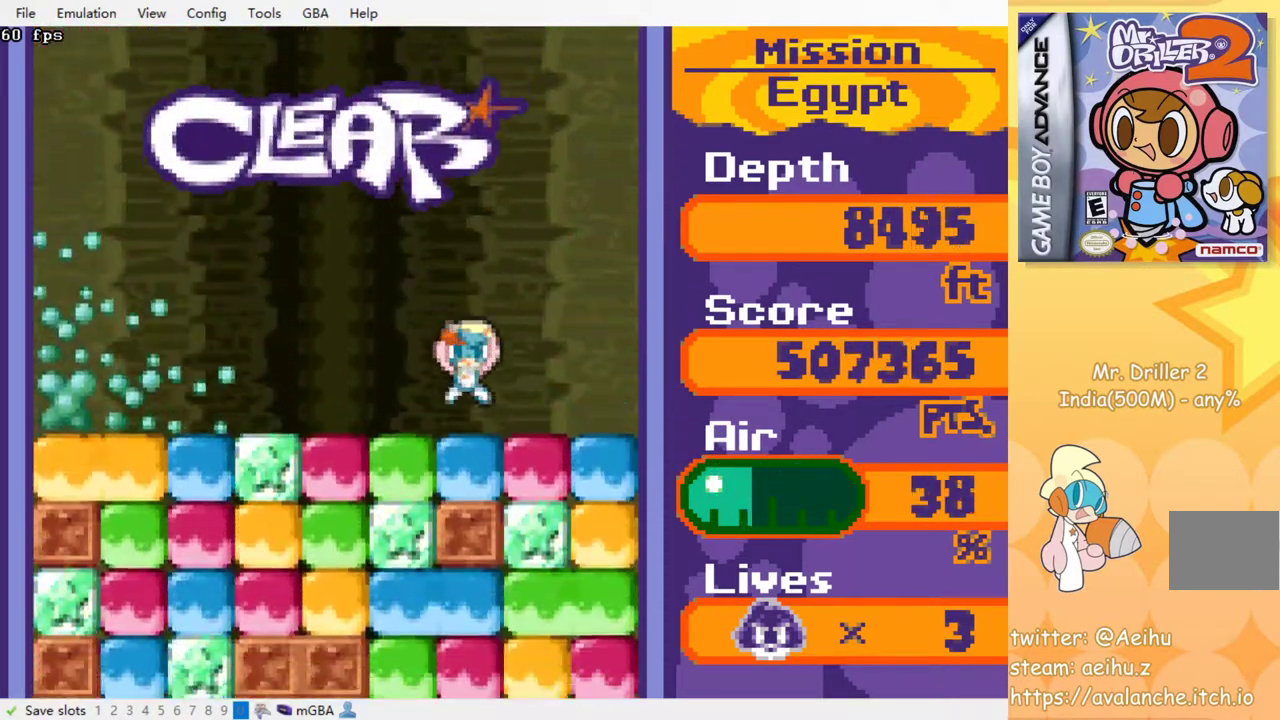
{"buttons": ["CROSS", "SQUARE", "DPAD_DOWN"], "events": [[50, "DPAD_LEFT", "down"], [417, "DPAD_DOWN", "down"], [417, "DPAD_LEFT", "up"], [433, "CROSS", "down"], [433, "SQUARE", "down"]]}
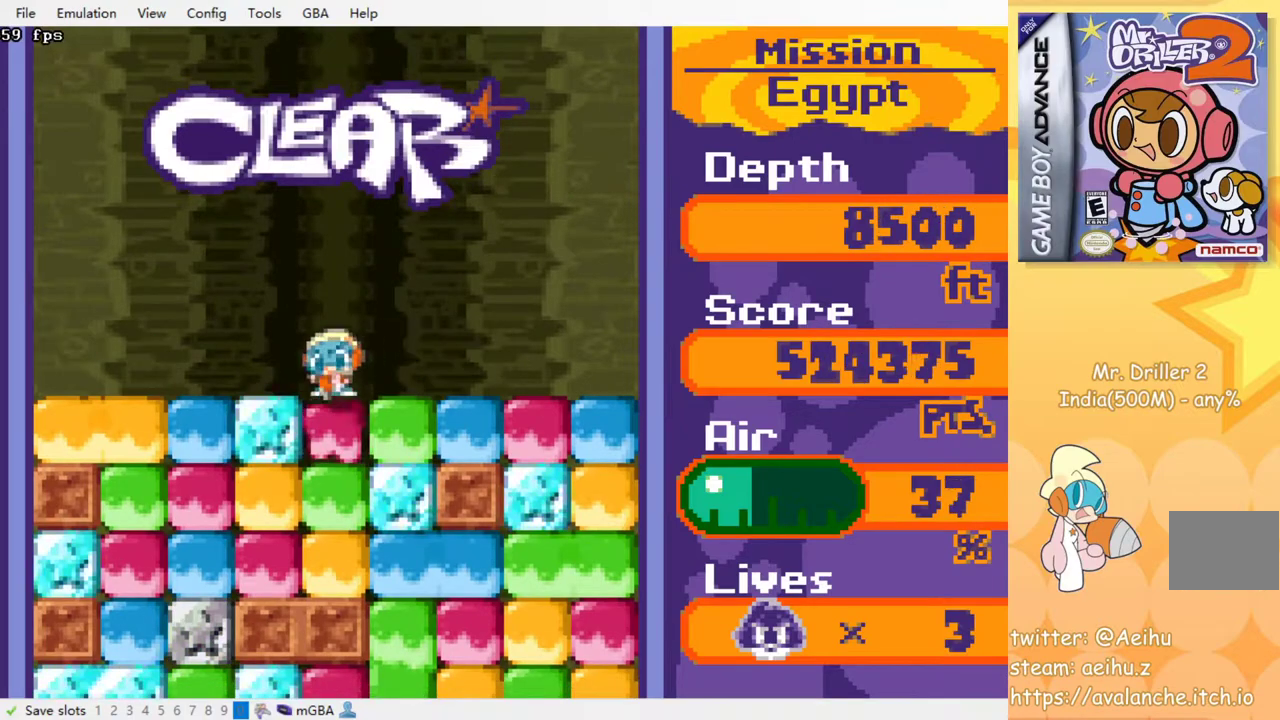
{"buttons": ["DPAD_RIGHT"], "events": [[67, "CROSS", "up"], [67, "SQUARE", "up"], [150, "DPAD_RIGHT", "down"], [183, "DPAD_DOWN", "up"], [267, "CROSS", "down"], [267, "SQUARE", "down"], [367, "CROSS", "up"], [367, "SQUARE", "up"]]}
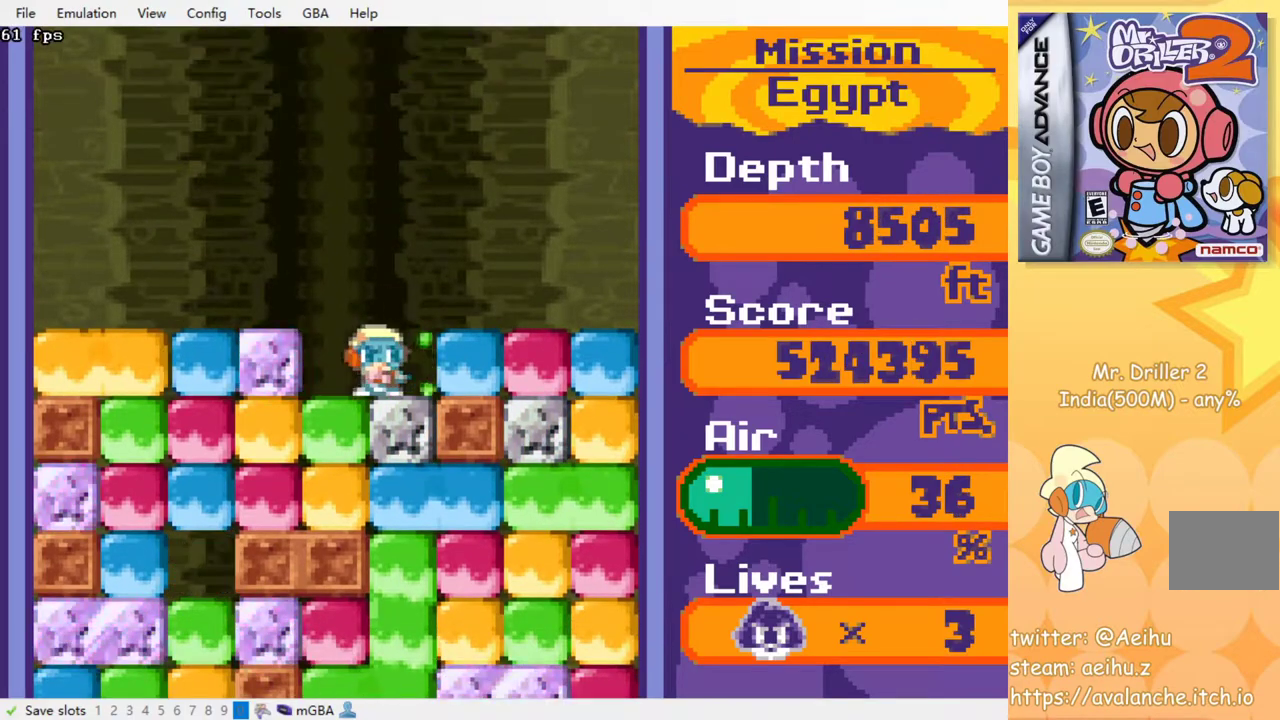
{"buttons": ["CROSS", "SQUARE", "DPAD_DOWN"], "events": [[17, "DPAD_DOWN", "down"], [50, "DPAD_RIGHT", "up"], [117, "CROSS", "down"], [117, "SQUARE", "down"], [217, "SQUARE", "up"], [233, "CROSS", "up"], [300, "CROSS", "down"], [300, "SQUARE", "down"], [367, "SQUARE", "up"], [400, "CROSS", "up"], [467, "CROSS", "down"], [467, "SQUARE", "down"]]}
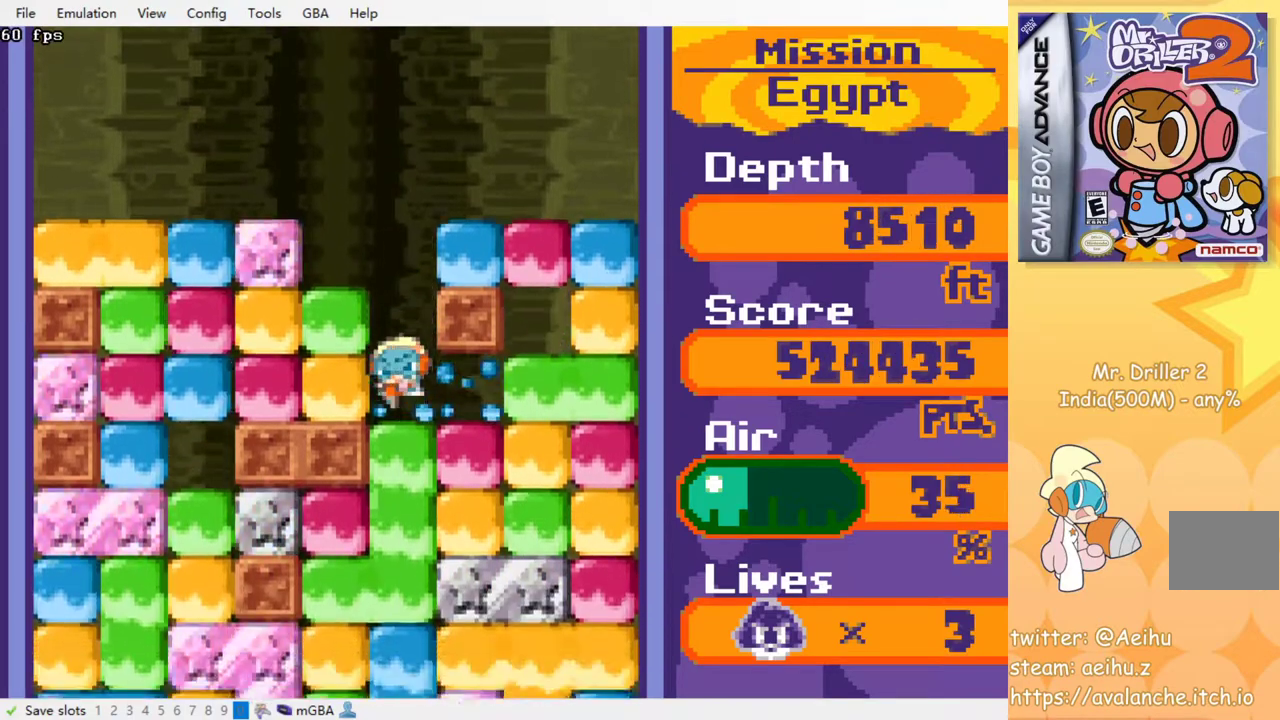
{"buttons": ["DPAD_DOWN"], "events": [[33, "CROSS", "up"], [33, "SQUARE", "up"], [117, "CROSS", "down"], [117, "SQUARE", "down"], [183, "SQUARE", "up"], [200, "CROSS", "up"], [267, "CROSS", "down"], [267, "SQUARE", "down"], [333, "SQUARE", "up"], [350, "CROSS", "up"], [417, "CROSS", "down"], [417, "SQUARE", "down"], [483, "SQUARE", "up"], [500, "CROSS", "up"]]}
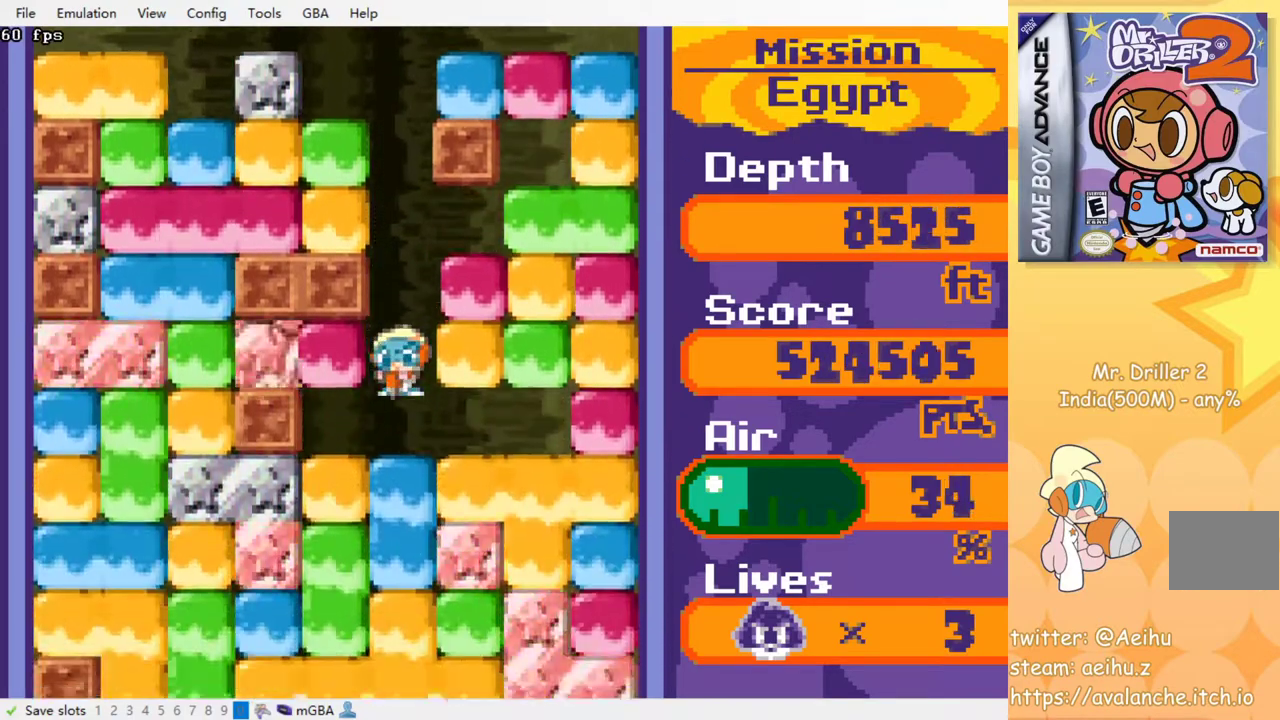
{"buttons": ["DPAD_DOWN"], "events": [[83, "CROSS", "down"], [83, "SQUARE", "down"], [133, "SQUARE", "up"], [150, "CROSS", "up"], [217, "CROSS", "down"], [217, "SQUARE", "down"], [283, "SQUARE", "up"], [300, "CROSS", "up"], [367, "CROSS", "down"], [367, "SQUARE", "down"], [433, "SQUARE", "up"], [450, "CROSS", "up"]]}
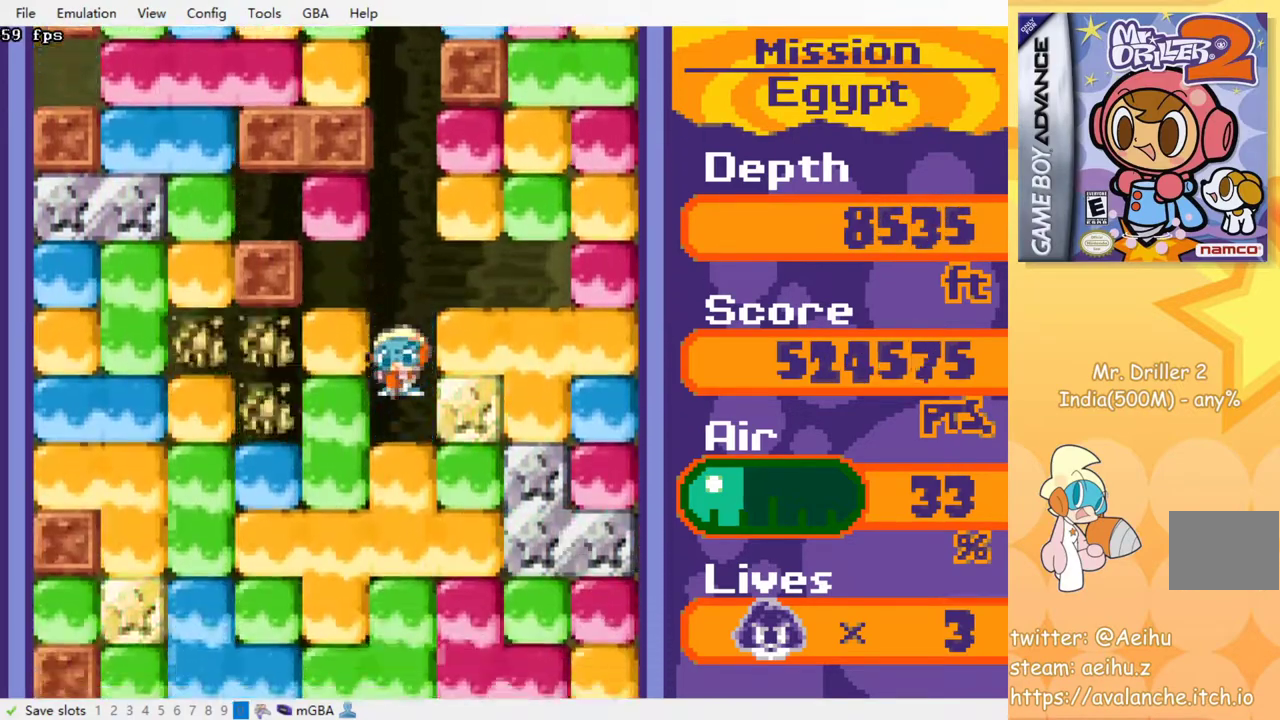
{"buttons": ["CROSS", "SQUARE", "DPAD_DOWN"], "events": [[17, "CROSS", "down"], [17, "SQUARE", "down"], [83, "SQUARE", "up"], [100, "CROSS", "up"], [183, "CROSS", "down"], [183, "SQUARE", "down"], [250, "SQUARE", "up"], [267, "CROSS", "up"], [333, "CROSS", "down"], [333, "SQUARE", "down"], [383, "SQUARE", "up"], [417, "CROSS", "up"], [483, "CROSS", "down"], [483, "SQUARE", "down"]]}
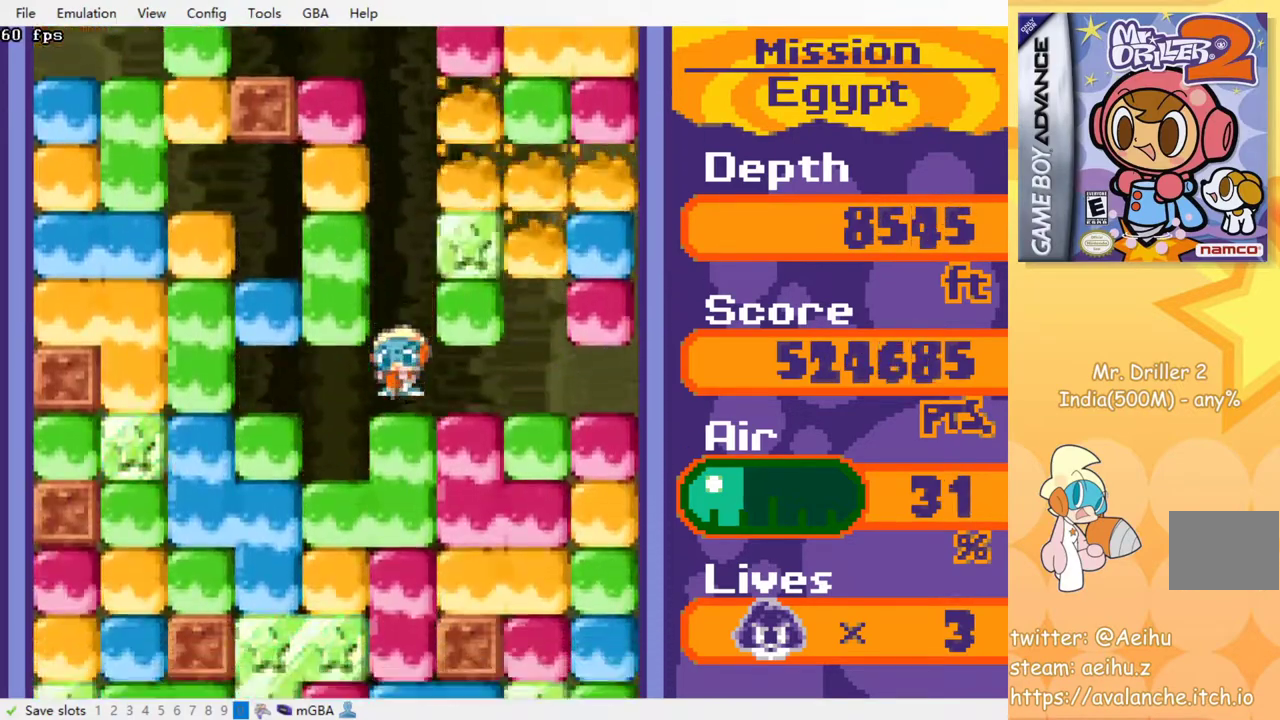
{"buttons": ["DPAD_DOWN"], "events": [[50, "SQUARE", "up"], [67, "CROSS", "up"], [133, "CROSS", "down"], [150, "SQUARE", "down"], [217, "CROSS", "up"], [217, "SQUARE", "up"], [283, "CROSS", "down"], [300, "SQUARE", "down"], [367, "SQUARE", "up"], [383, "CROSS", "up"]]}
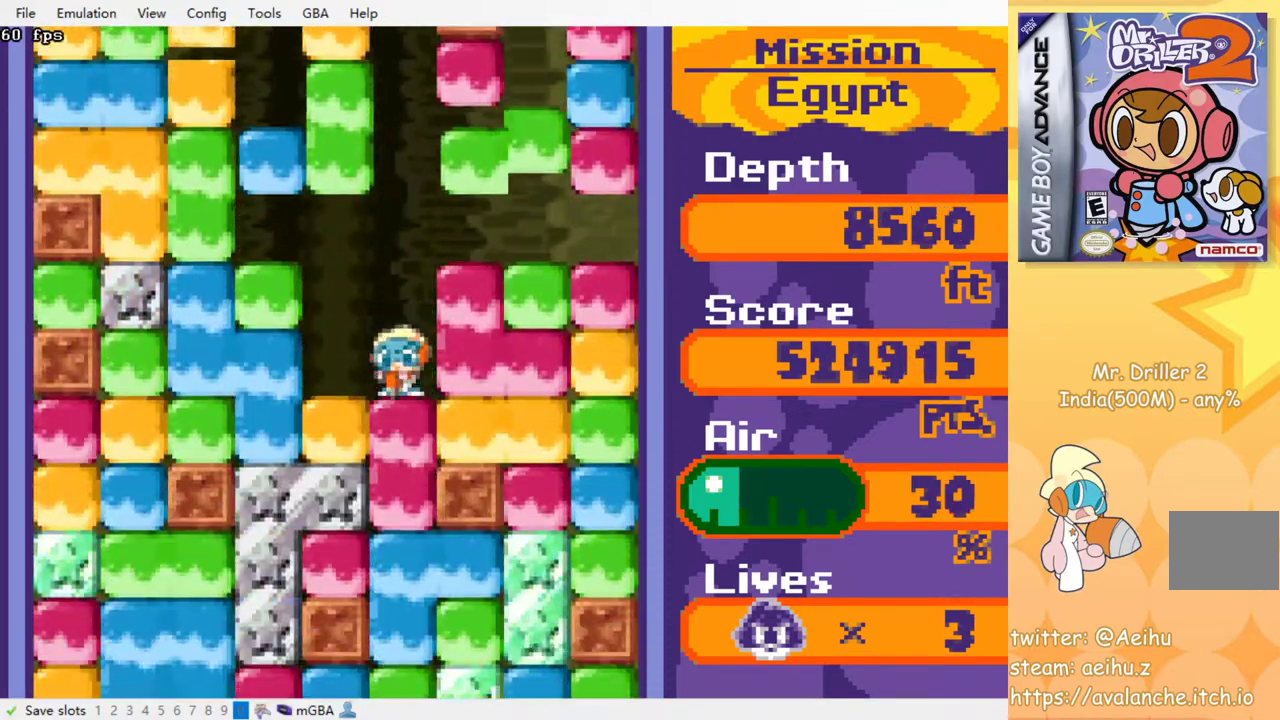
{"buttons": ["DPAD_DOWN"], "events": [[50, "DPAD_DOWN", "up"], [117, "DPAD_DOWN", "down"], [150, "CROSS", "down"], [150, "SQUARE", "down"], [267, "CROSS", "up"], [267, "SQUARE", "up"], [350, "CROSS", "down"], [367, "SQUARE", "down"], [450, "SQUARE", "up"], [467, "CROSS", "up"]]}
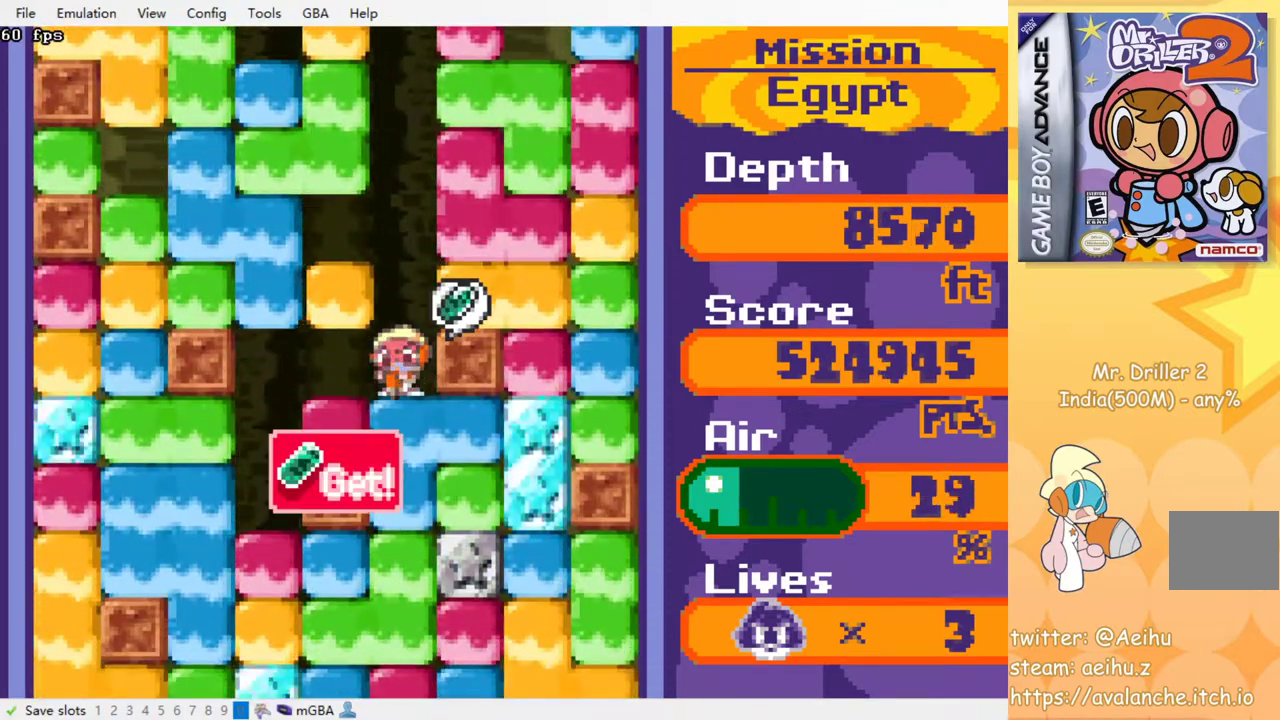
{"buttons": ["DPAD_DOWN"], "events": [[33, "CROSS", "down"], [33, "SQUARE", "down"], [100, "SQUARE", "up"], [117, "CROSS", "up"], [200, "CROSS", "down"], [200, "SQUARE", "down"], [267, "CROSS", "up"], [267, "SQUARE", "up"], [333, "CROSS", "down"], [350, "SQUARE", "down"], [417, "SQUARE", "up"], [450, "CROSS", "up"]]}
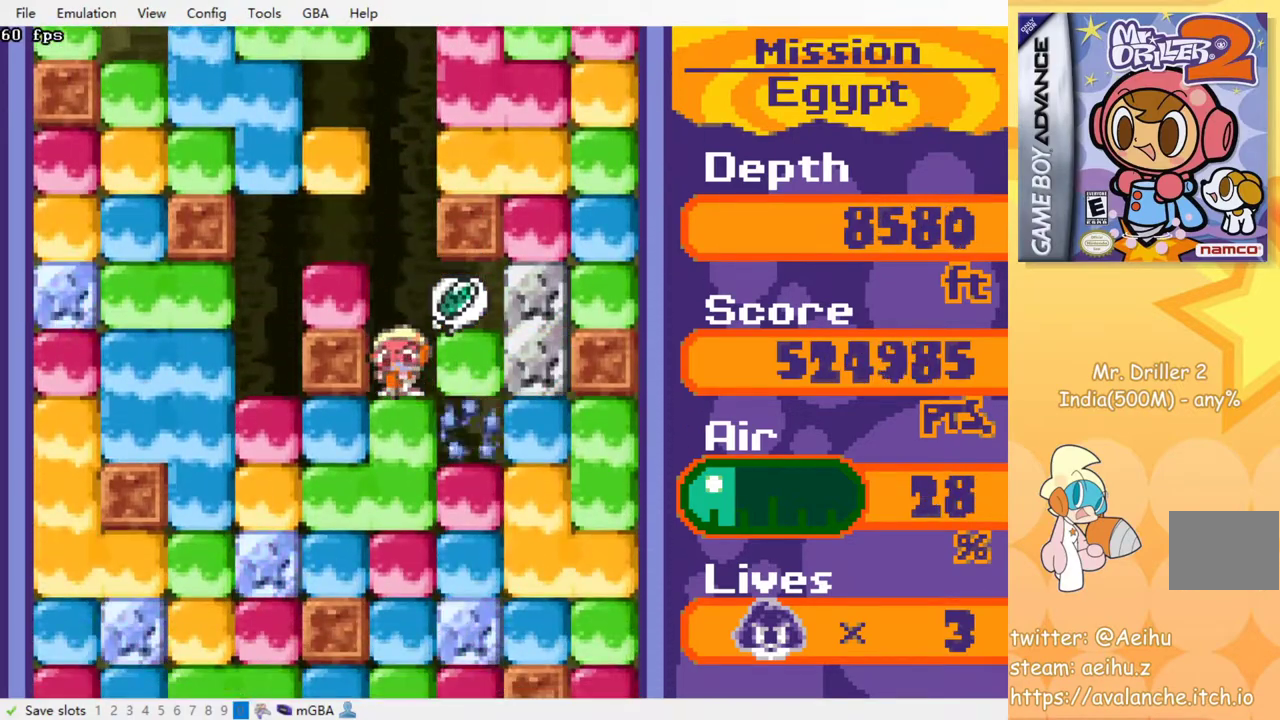
{"buttons": ["CROSS", "SQUARE", "DPAD_DOWN"], "events": [[17, "CROSS", "down"], [17, "SQUARE", "down"], [83, "SQUARE", "up"], [100, "CROSS", "up"], [150, "CROSS", "down"], [167, "SQUARE", "down"], [267, "CROSS", "up"], [267, "SQUARE", "up"], [333, "CROSS", "down"], [350, "SQUARE", "down"], [400, "SQUARE", "up"], [433, "CROSS", "up"], [500, "CROSS", "down"], [500, "SQUARE", "down"]]}
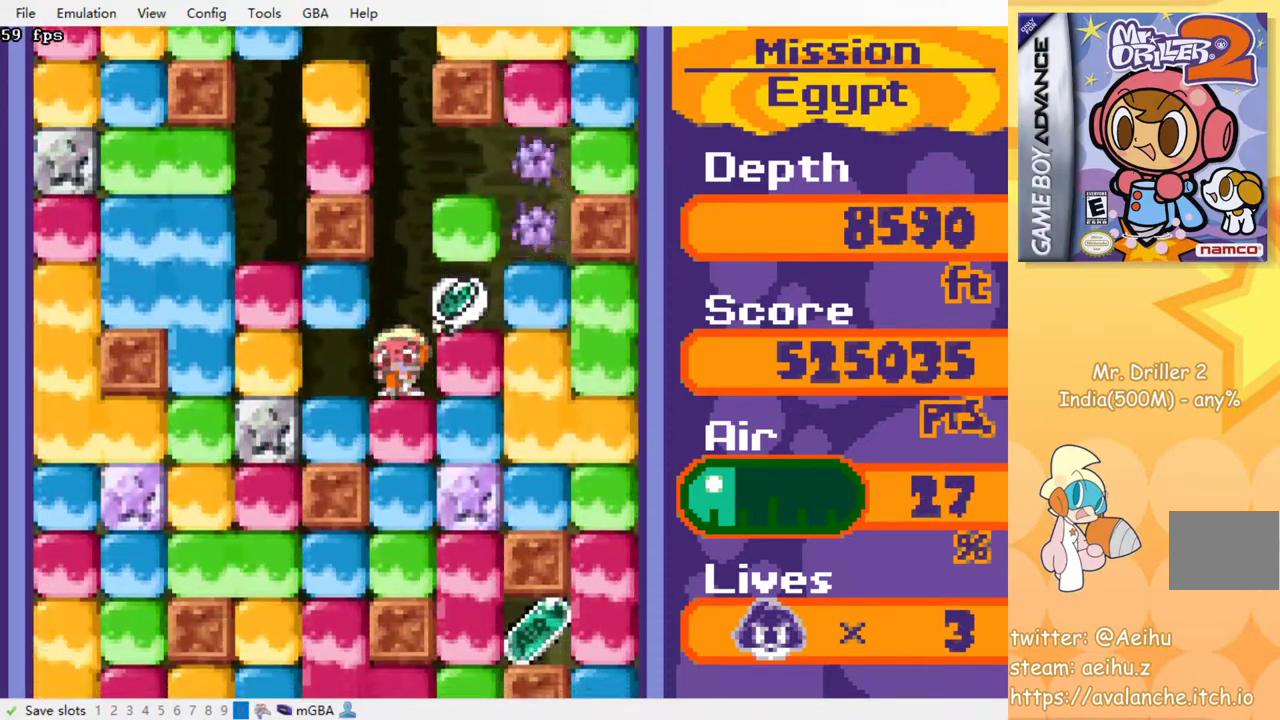
{"buttons": ["CROSS", "SQUARE", "DPAD_DOWN"], "events": [[67, "SQUARE", "up"], [83, "CROSS", "up"], [150, "CROSS", "down"], [150, "SQUARE", "down"], [217, "SQUARE", "up"], [233, "CROSS", "up"], [300, "CROSS", "down"], [317, "SQUARE", "down"], [383, "SQUARE", "up"], [400, "CROSS", "up"], [483, "CROSS", "down"], [483, "SQUARE", "down"]]}
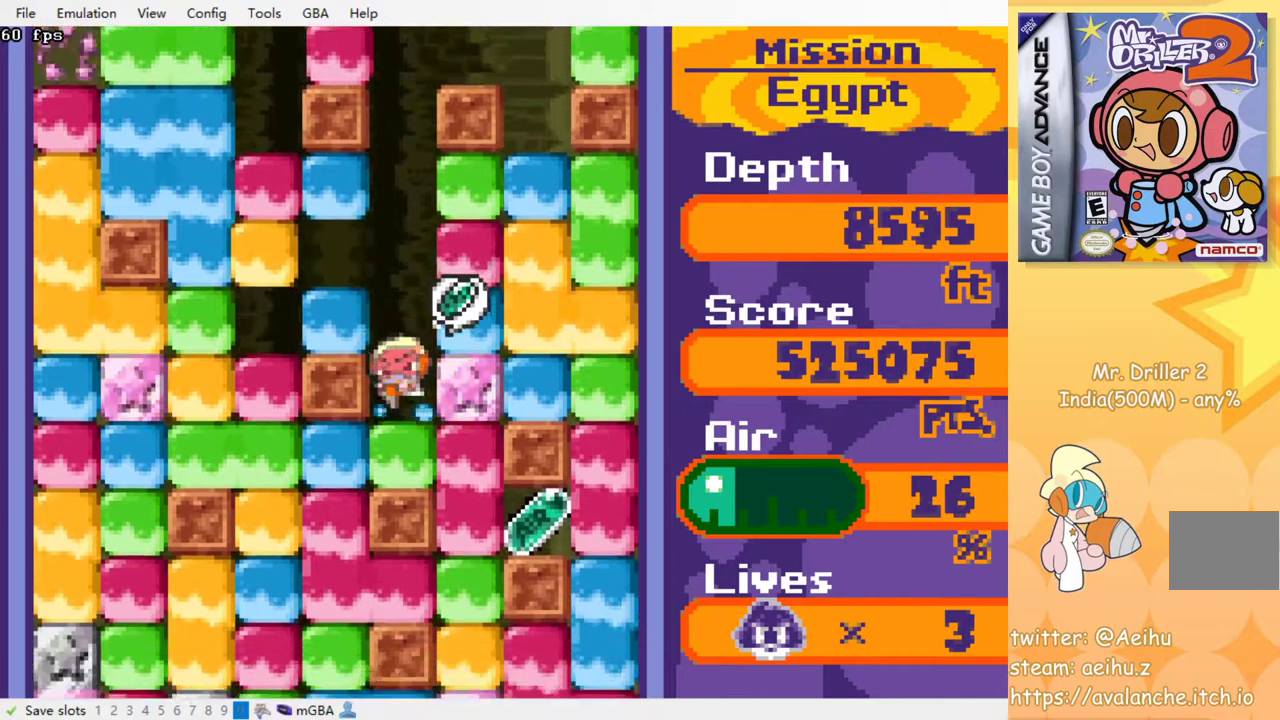
{"buttons": ["DPAD_RIGHT"], "events": [[83, "SQUARE", "up"], [100, "CROSS", "up"], [167, "CROSS", "down"], [183, "SQUARE", "down"], [300, "SQUARE", "up"], [317, "CROSS", "up"], [417, "DPAD_DOWN", "up"], [450, "DPAD_RIGHT", "down"]]}
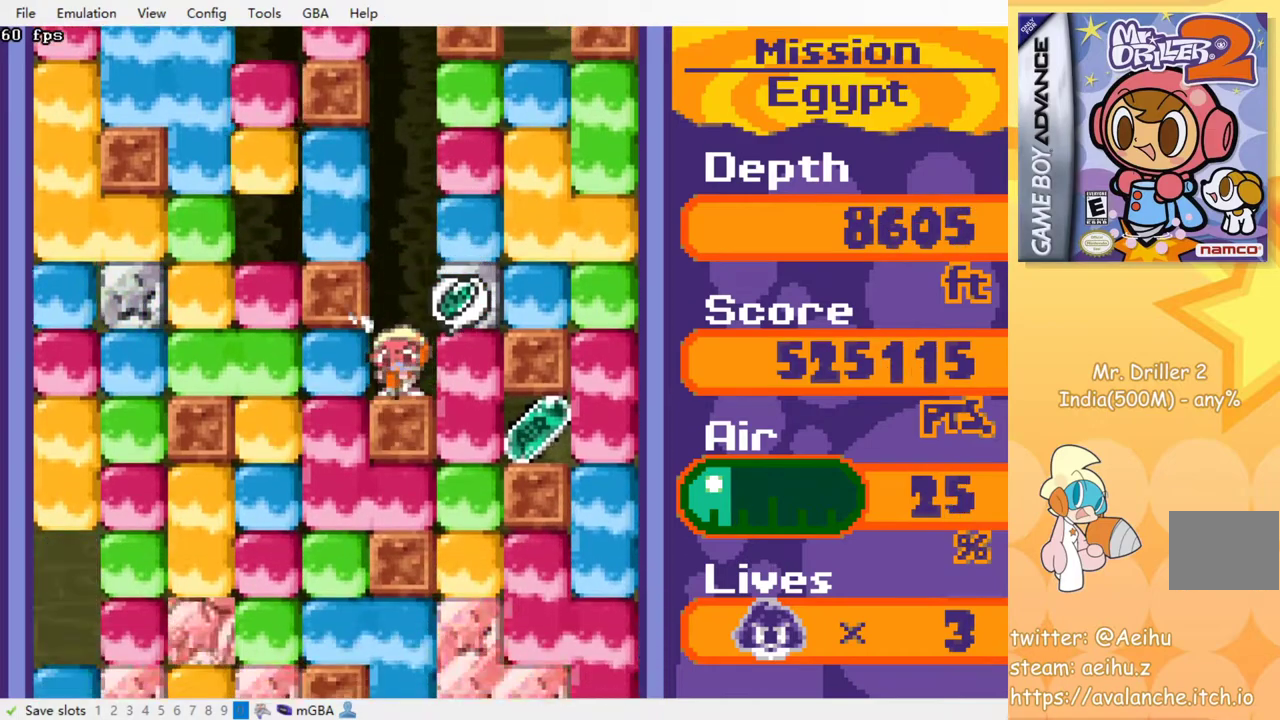
{"buttons": [], "events": [[33, "CROSS", "down"], [33, "SQUARE", "down"], [150, "CROSS", "up"], [150, "SQUARE", "up"], [467, "DPAD_RIGHT", "up"]]}
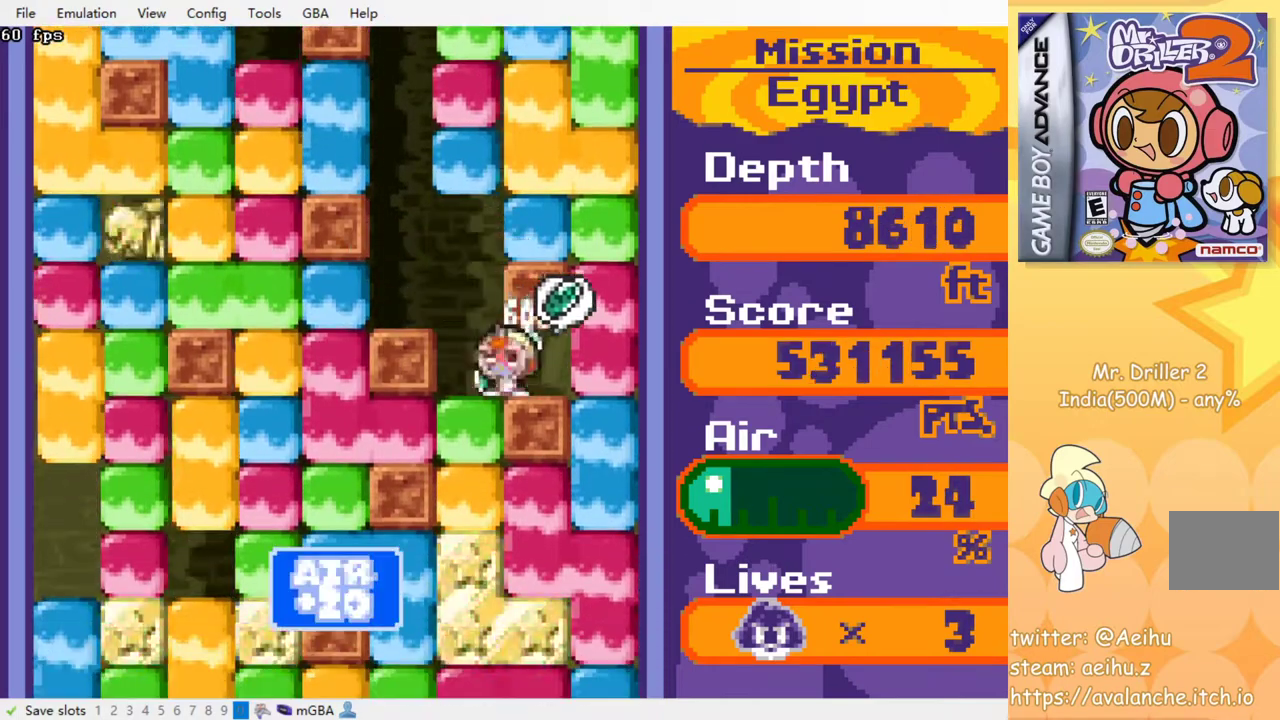
{"buttons": ["CROSS", "SQUARE", "DPAD_DOWN"], "events": [[33, "DPAD_LEFT", "down"], [183, "DPAD_DOWN", "down"], [183, "DPAD_LEFT", "up"], [233, "CROSS", "down"], [233, "SQUARE", "down"], [350, "SQUARE", "up"], [367, "CROSS", "up"], [417, "CROSS", "down"], [417, "SQUARE", "down"]]}
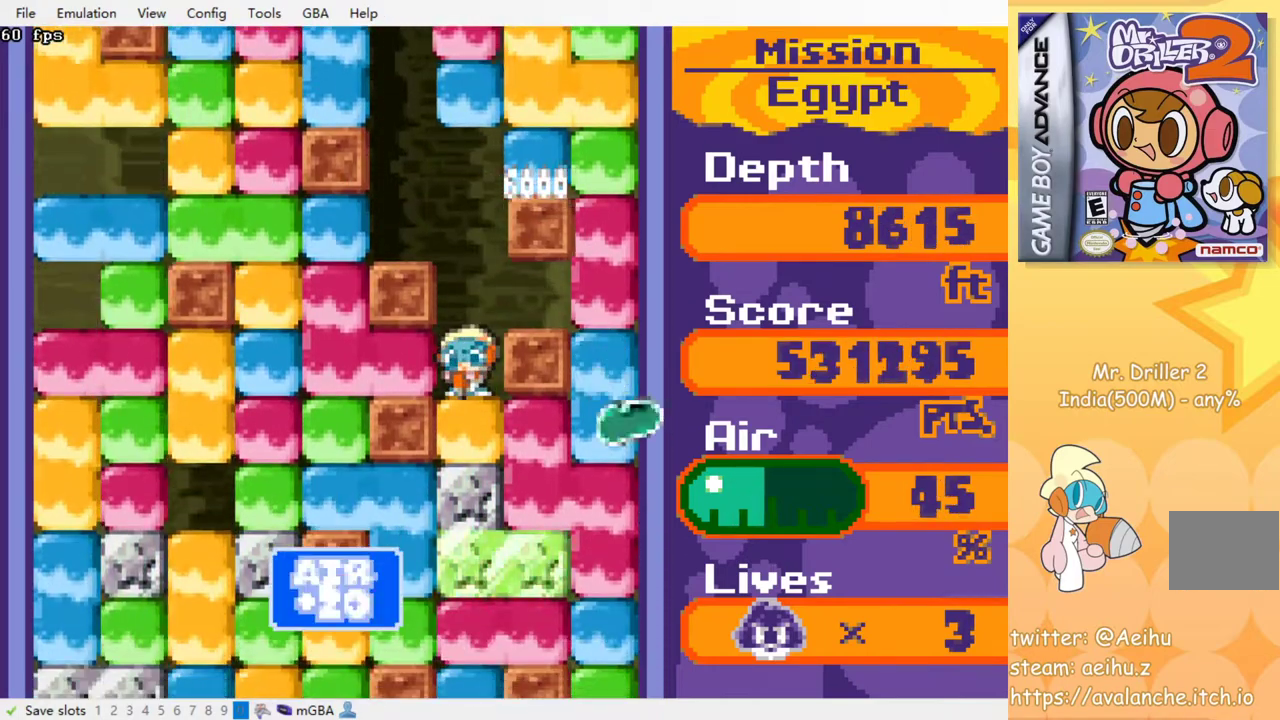
{"buttons": ["CROSS", "DPAD_DOWN"], "events": [[17, "CROSS", "up"], [17, "SQUARE", "up"], [83, "CROSS", "down"], [100, "SQUARE", "down"], [183, "CROSS", "up"], [183, "SQUARE", "up"], [250, "CROSS", "down"], [267, "SQUARE", "down"], [333, "SQUARE", "up"], [350, "CROSS", "up"], [400, "CROSS", "down"], [417, "SQUARE", "down"], [500, "SQUARE", "up"]]}
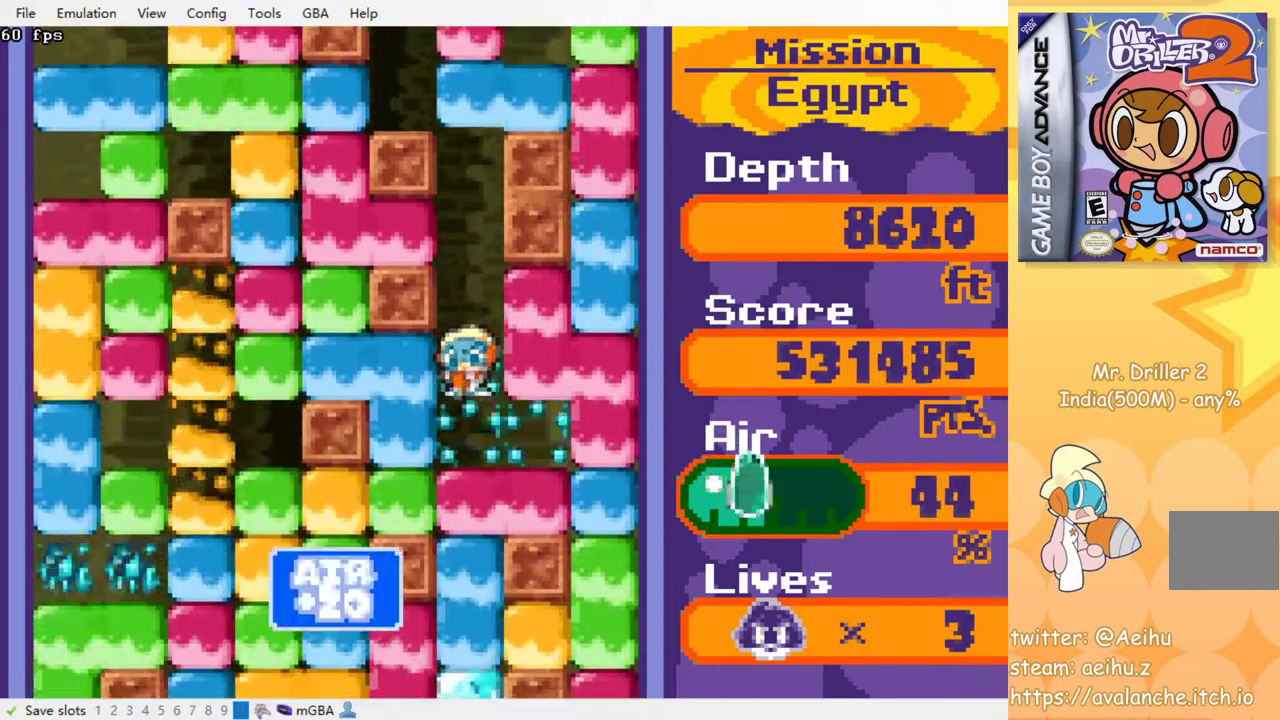
{"buttons": ["DPAD_DOWN"], "events": [[17, "CROSS", "up"], [67, "CROSS", "down"], [67, "SQUARE", "down"], [167, "CROSS", "up"], [167, "SQUARE", "up"], [233, "CROSS", "down"], [250, "SQUARE", "down"], [317, "SQUARE", "up"], [333, "CROSS", "up"], [383, "CROSS", "down"], [400, "SQUARE", "down"], [483, "SQUARE", "up"], [500, "CROSS", "up"]]}
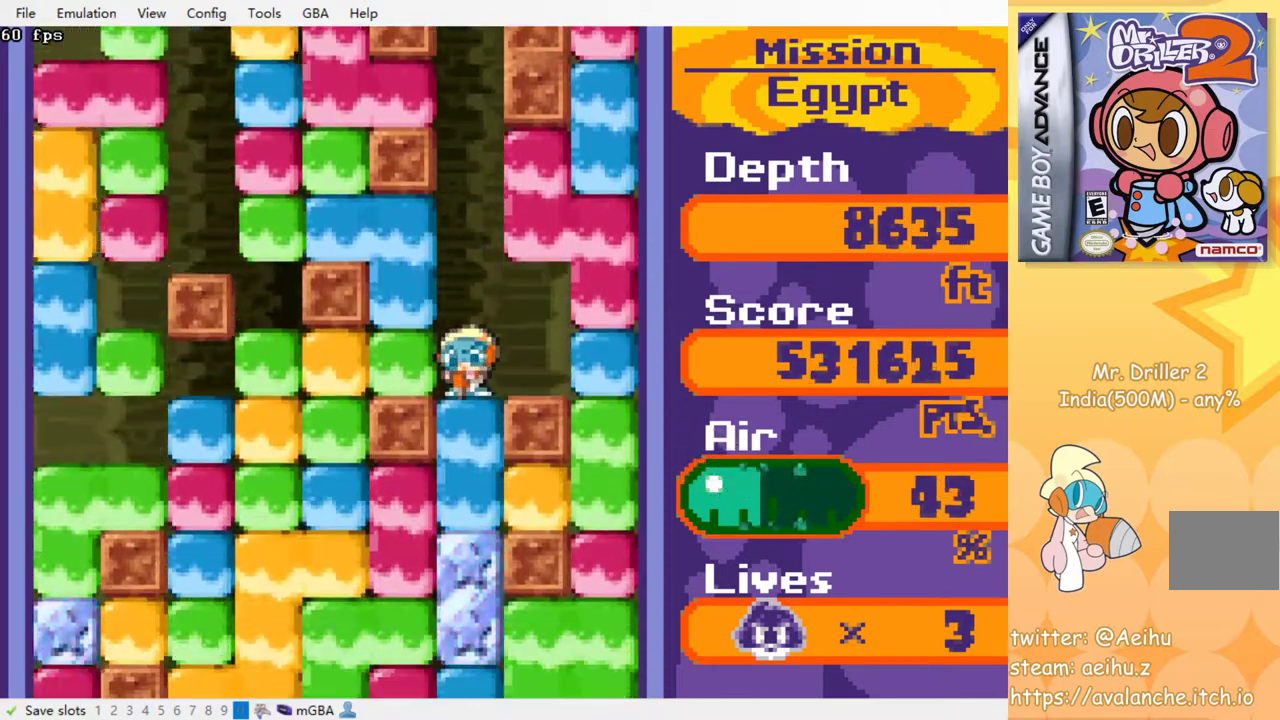
{"buttons": ["CROSS", "DPAD_DOWN"], "events": [[50, "CROSS", "down"], [67, "SQUARE", "down"], [133, "SQUARE", "up"], [150, "CROSS", "up"], [200, "CROSS", "down"], [217, "SQUARE", "down"], [317, "CROSS", "up"], [317, "SQUARE", "up"], [367, "CROSS", "down"], [383, "SQUARE", "down"], [450, "CROSS", "up"], [450, "SQUARE", "up"], [500, "CROSS", "down"]]}
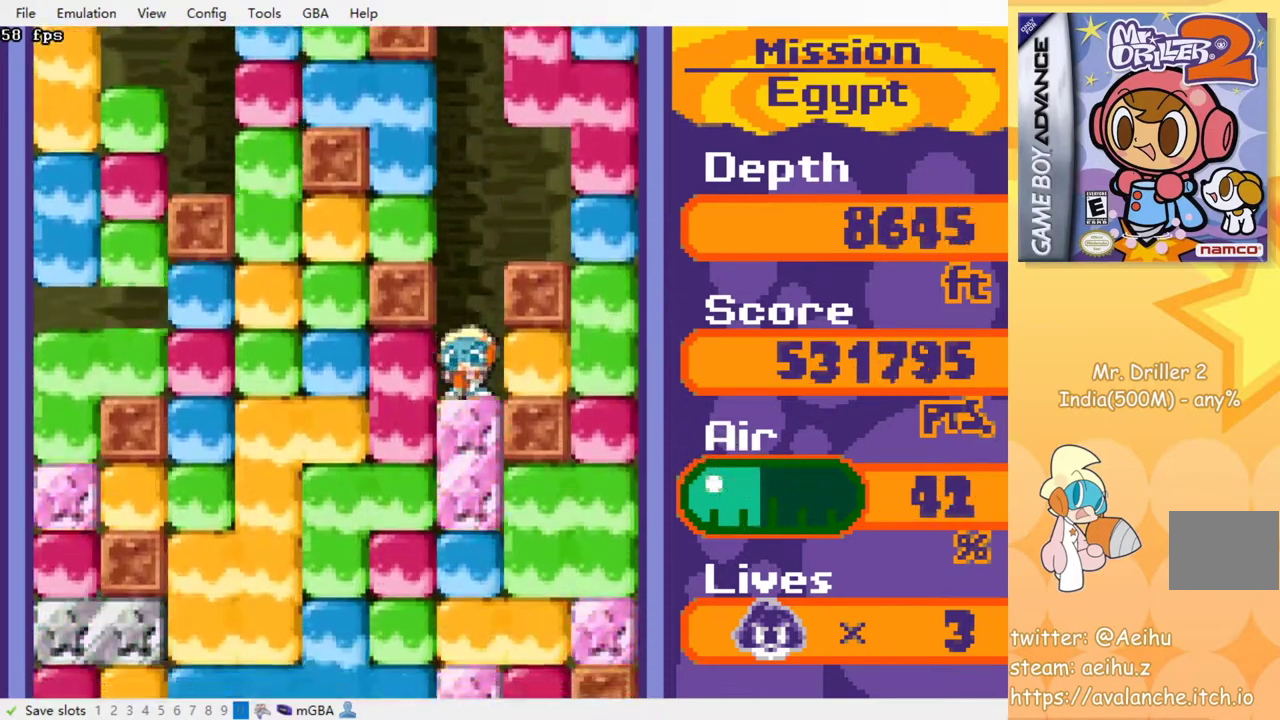
{"buttons": ["CROSS", "SQUARE", "DPAD_DOWN"], "events": [[33, "SQUARE", "down"], [100, "SQUARE", "up"], [117, "CROSS", "up"], [167, "CROSS", "down"], [183, "SQUARE", "down"], [267, "SQUARE", "up"], [283, "CROSS", "up"], [333, "CROSS", "down"], [350, "SQUARE", "down"], [417, "SQUARE", "up"], [483, "SQUARE", "down"]]}
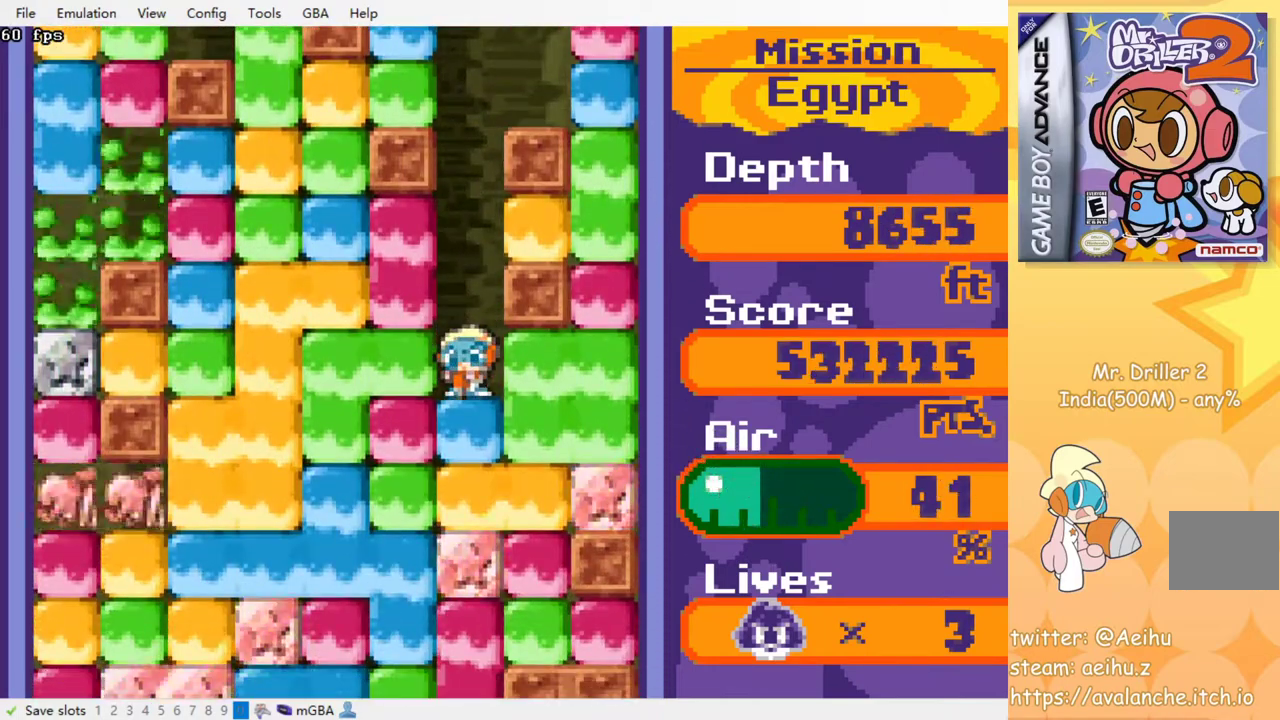
{"buttons": ["CROSS", "SQUARE", "DPAD_DOWN"], "events": [[83, "CROSS", "up"], [83, "SQUARE", "up"], [133, "CROSS", "down"], [167, "SQUARE", "down"], [233, "SQUARE", "up"], [250, "CROSS", "up"], [300, "CROSS", "down"], [317, "SQUARE", "down"], [417, "CROSS", "up"], [417, "SQUARE", "up"], [467, "CROSS", "down"], [483, "SQUARE", "down"]]}
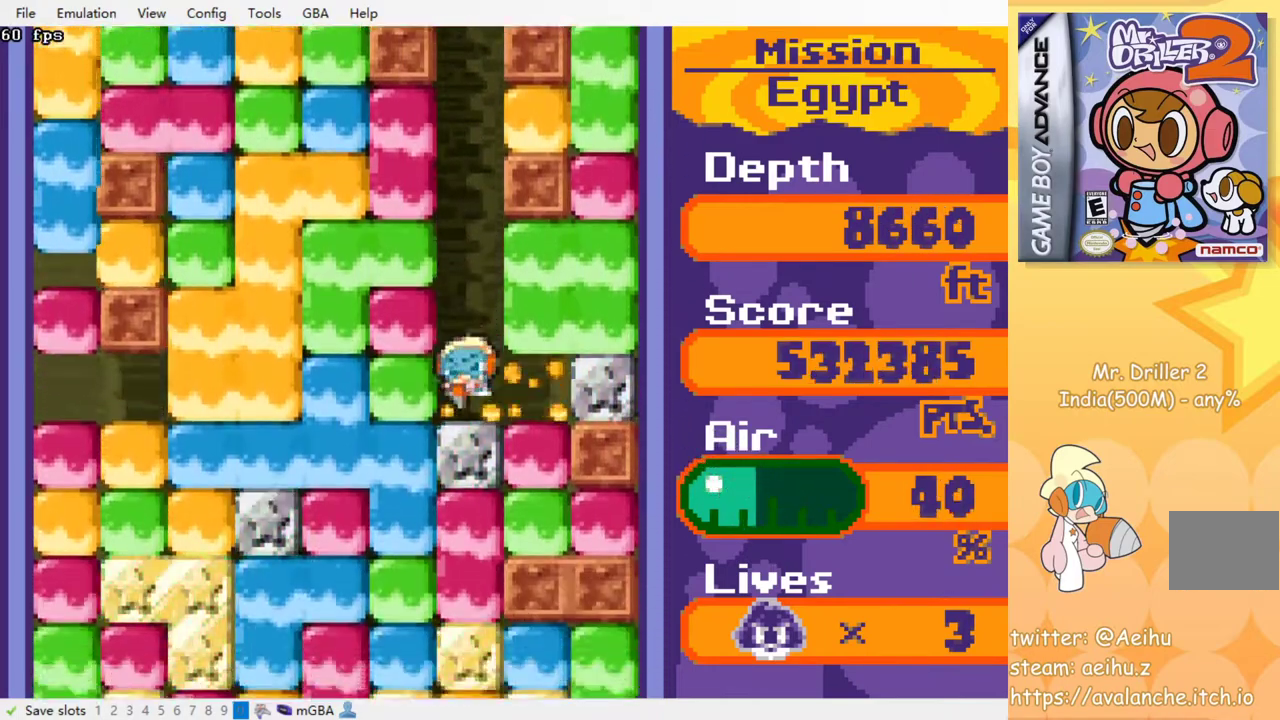
{"buttons": ["CROSS", "SQUARE", "DPAD_DOWN"], "events": [[67, "CROSS", "up"], [67, "SQUARE", "up"], [117, "CROSS", "down"], [133, "SQUARE", "down"], [217, "CROSS", "up"], [217, "SQUARE", "up"], [283, "CROSS", "down"], [300, "SQUARE", "down"], [383, "SQUARE", "up"], [400, "CROSS", "up"], [450, "CROSS", "down"], [467, "SQUARE", "down"]]}
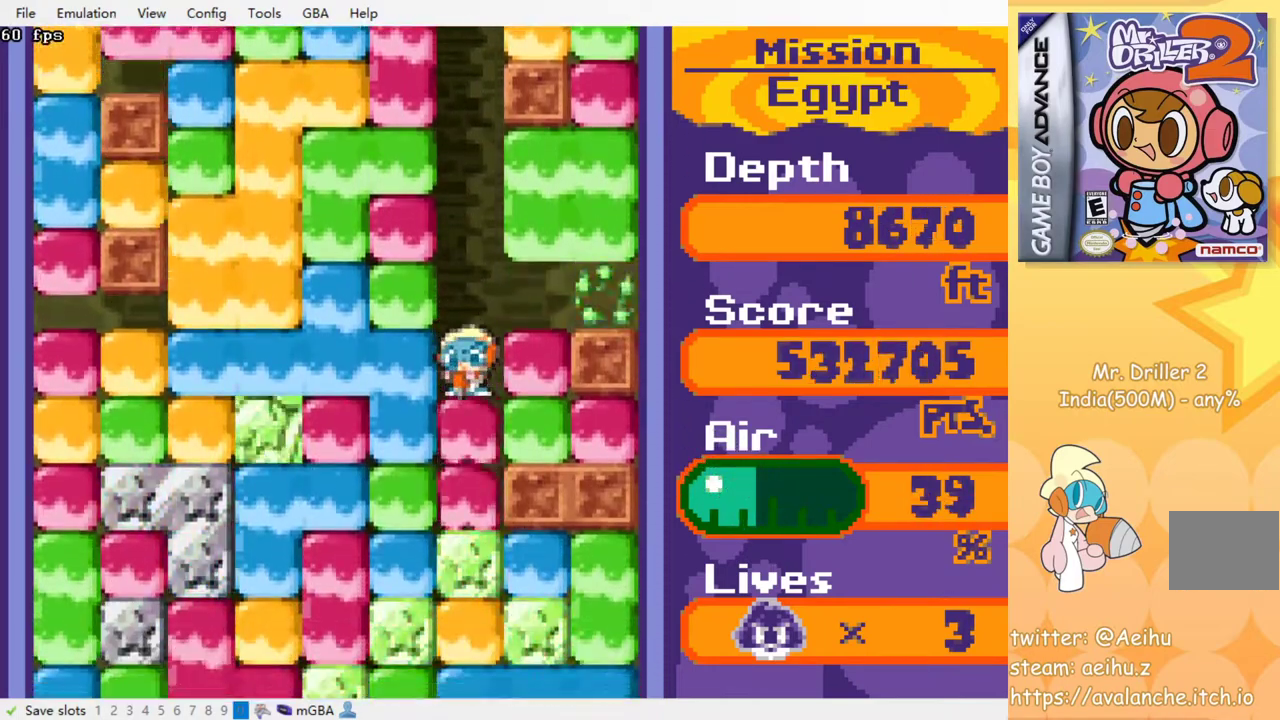
{"buttons": ["CROSS", "SQUARE", "DPAD_DOWN"], "events": [[50, "CROSS", "up"], [50, "SQUARE", "up"], [117, "CROSS", "down"], [133, "SQUARE", "down"], [200, "SQUARE", "up"], [217, "CROSS", "up"], [283, "CROSS", "down"], [283, "SQUARE", "down"], [367, "CROSS", "up"], [367, "SQUARE", "up"], [450, "CROSS", "down"], [450, "SQUARE", "down"]]}
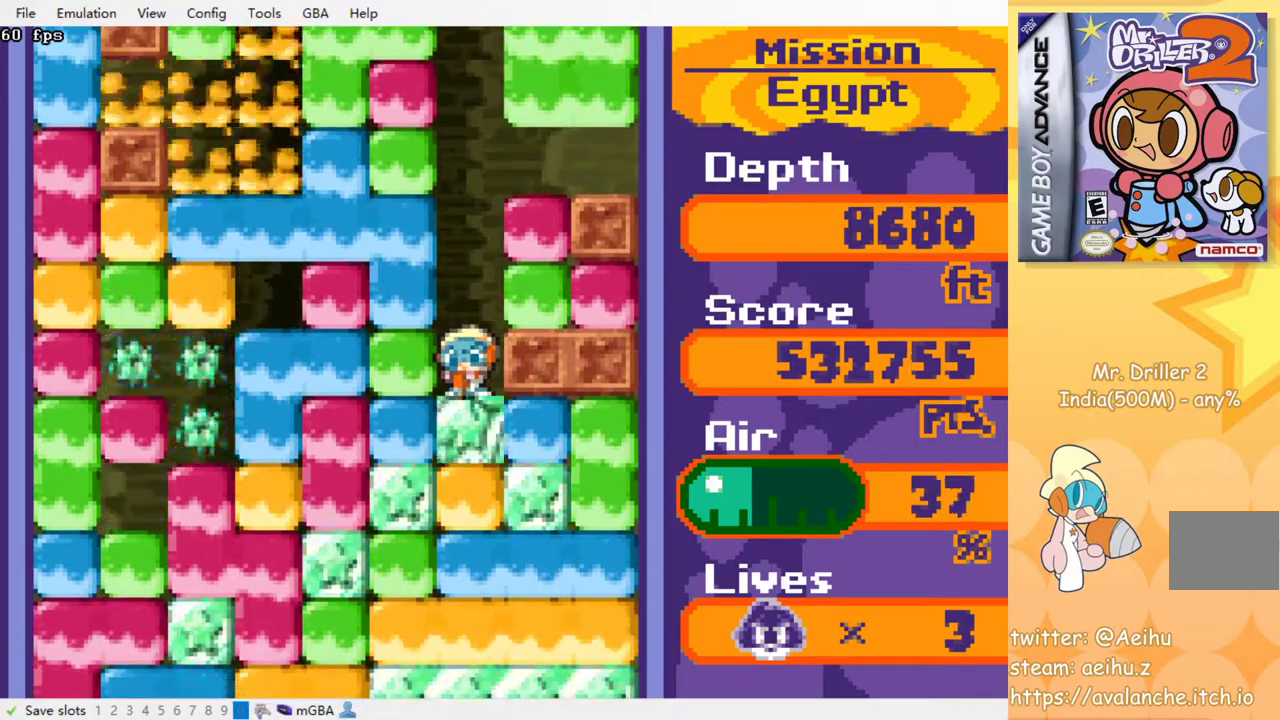
{"buttons": ["DPAD_DOWN"], "events": [[17, "SQUARE", "up"], [33, "CROSS", "up"], [100, "CROSS", "down"], [117, "SQUARE", "down"], [183, "CROSS", "up"], [183, "SQUARE", "up"], [283, "CROSS", "down"], [283, "SQUARE", "down"], [350, "CROSS", "up"], [350, "SQUARE", "up"], [417, "CROSS", "down"], [433, "SQUARE", "down"], [500, "CROSS", "up"], [500, "SQUARE", "up"]]}
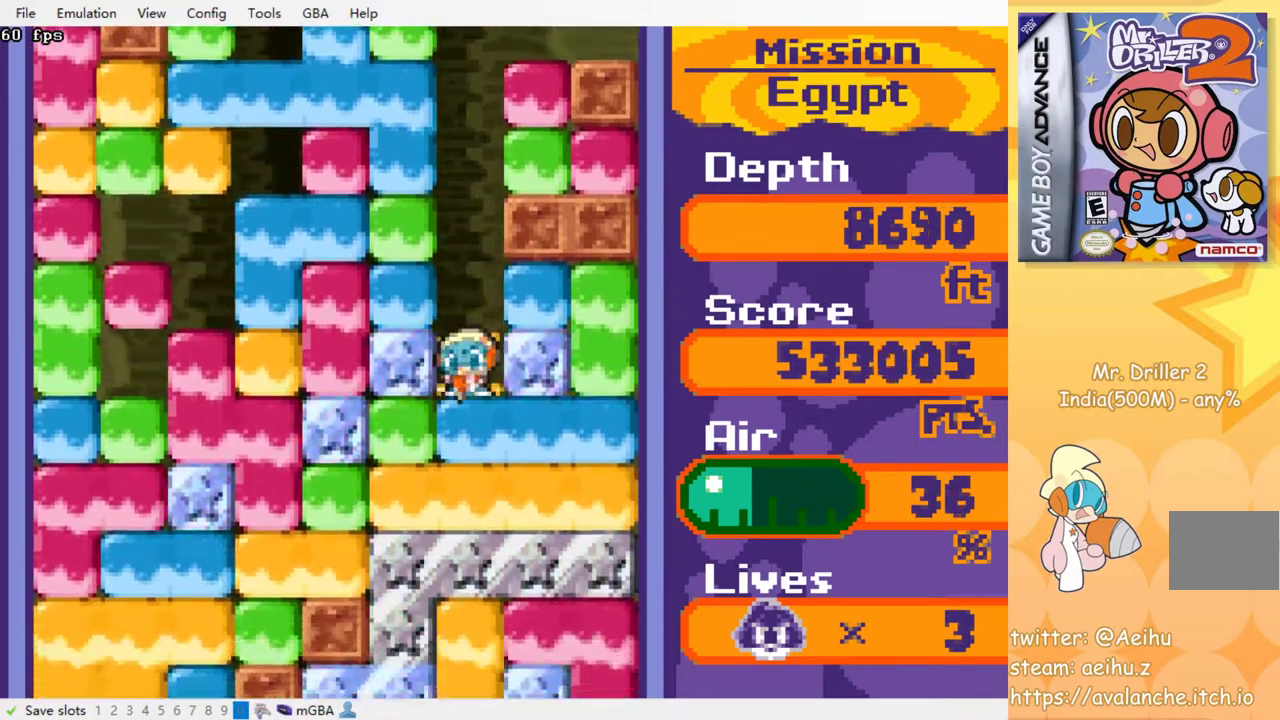
{"buttons": ["DPAD_DOWN"], "events": [[67, "CROSS", "down"], [83, "SQUARE", "down"], [167, "CROSS", "up"], [167, "SQUARE", "up"], [233, "CROSS", "down"], [233, "SQUARE", "down"], [317, "CROSS", "up"], [317, "SQUARE", "up"], [400, "CROSS", "down"], [400, "SQUARE", "down"], [483, "SQUARE", "up"], [500, "CROSS", "up"]]}
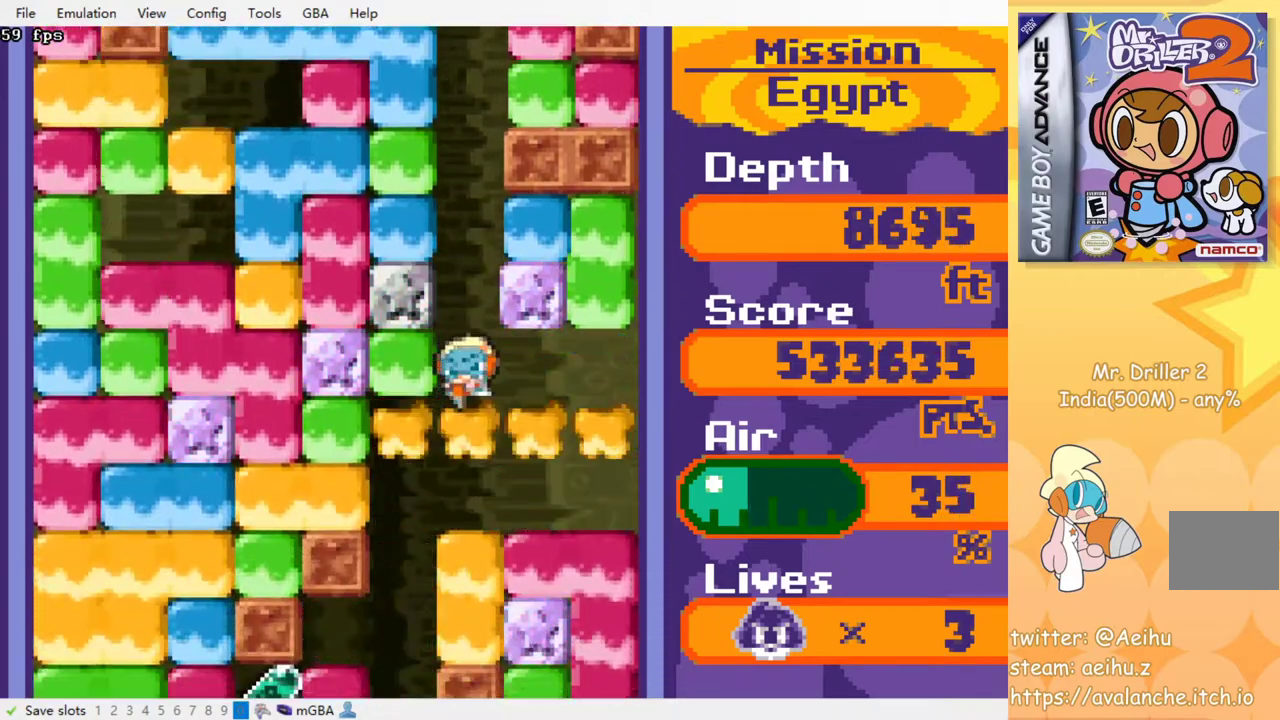
{"buttons": ["CROSS", "SQUARE", "DPAD_DOWN"], "events": [[50, "CROSS", "down"], [67, "SQUARE", "down"], [133, "SQUARE", "up"], [150, "CROSS", "up"], [200, "CROSS", "down"], [217, "SQUARE", "down"], [300, "CROSS", "up"], [300, "SQUARE", "up"], [383, "CROSS", "down"], [383, "SQUARE", "down"]]}